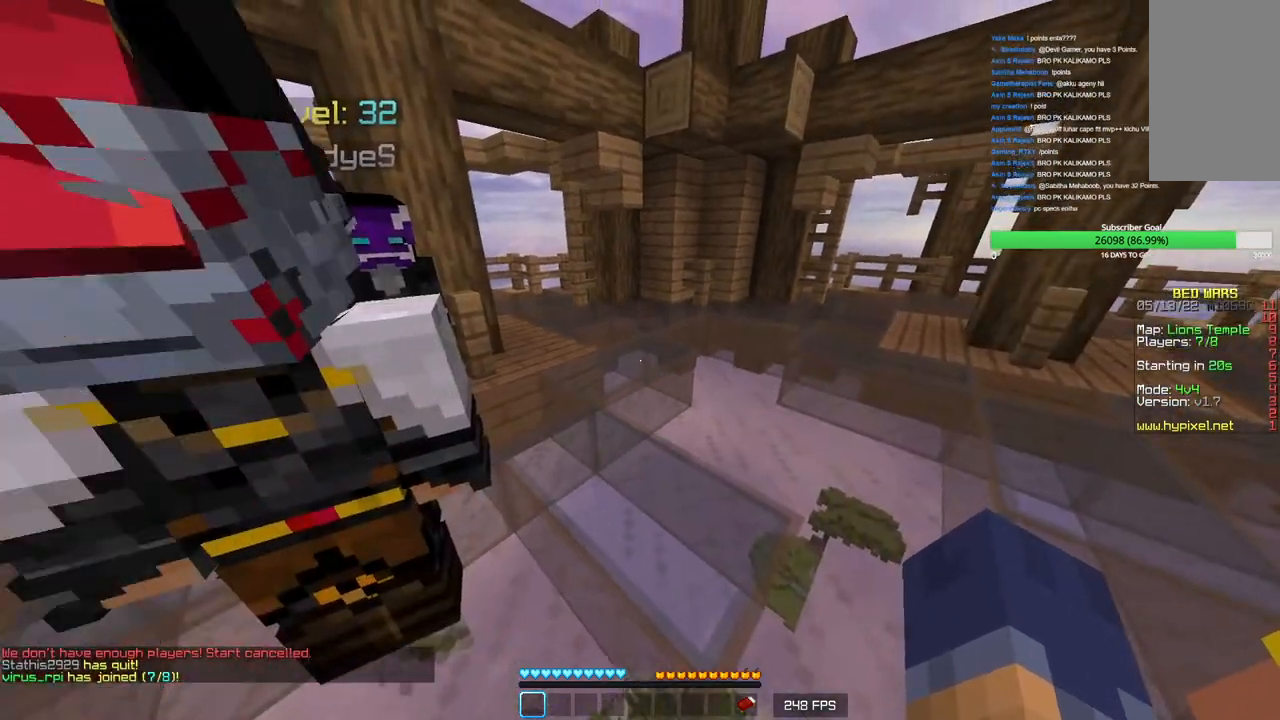
Gameplay with keyboard and mouse; each line is a JSON object with the keys and mouse buttons held at the frame after it. "events" lists presses ("down") and releases ("up") of "a", "d", "s", "w", "mouse_left" and "mouse_right" between this image and that frame as [ms after this image, input, new state], when the widget could be followed in between. "mouse_left", "mouse_right" = the "left", "right" buttons of the "mouse" list. No other keys are recorded. Fast repeated clicks can show as one long hold. Mouse movement is not recorded.
{"keys": [], "mouse": [], "events": [[33, "mouse_left", "down"], [150, "mouse_left", "up"]]}
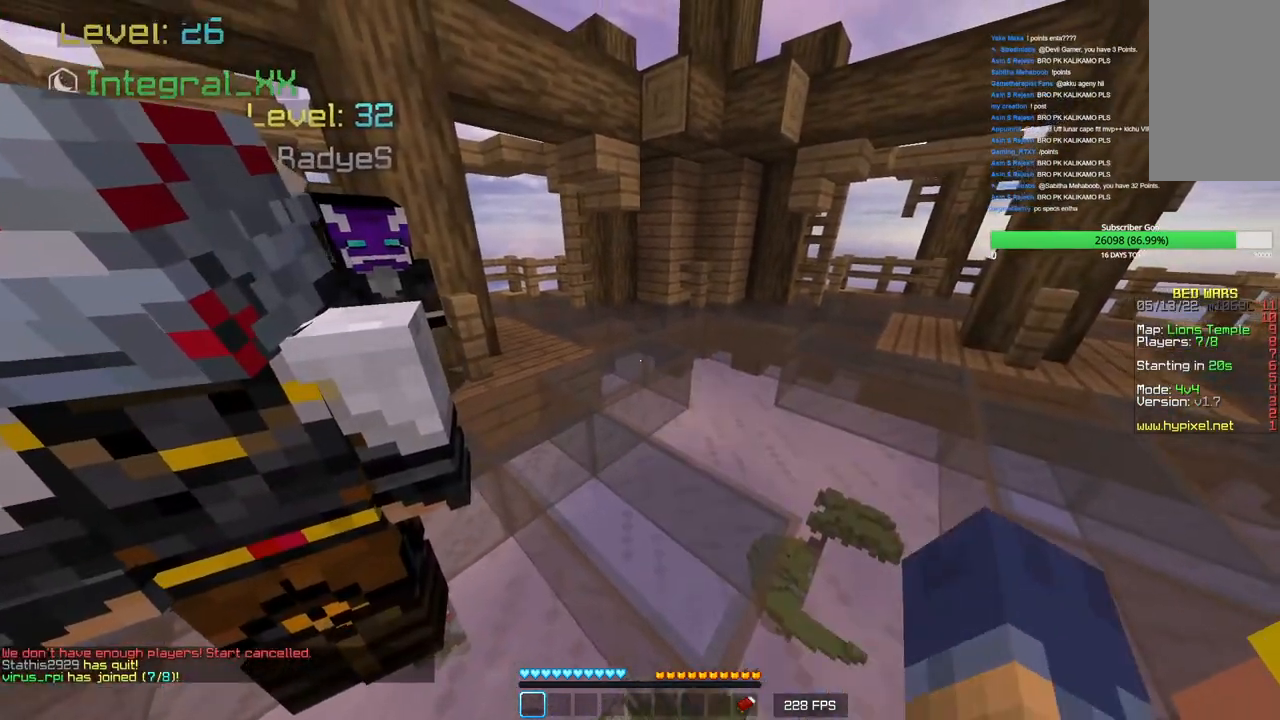
{"keys": [], "mouse": ["left"], "events": [[350, "mouse_left", "down"]]}
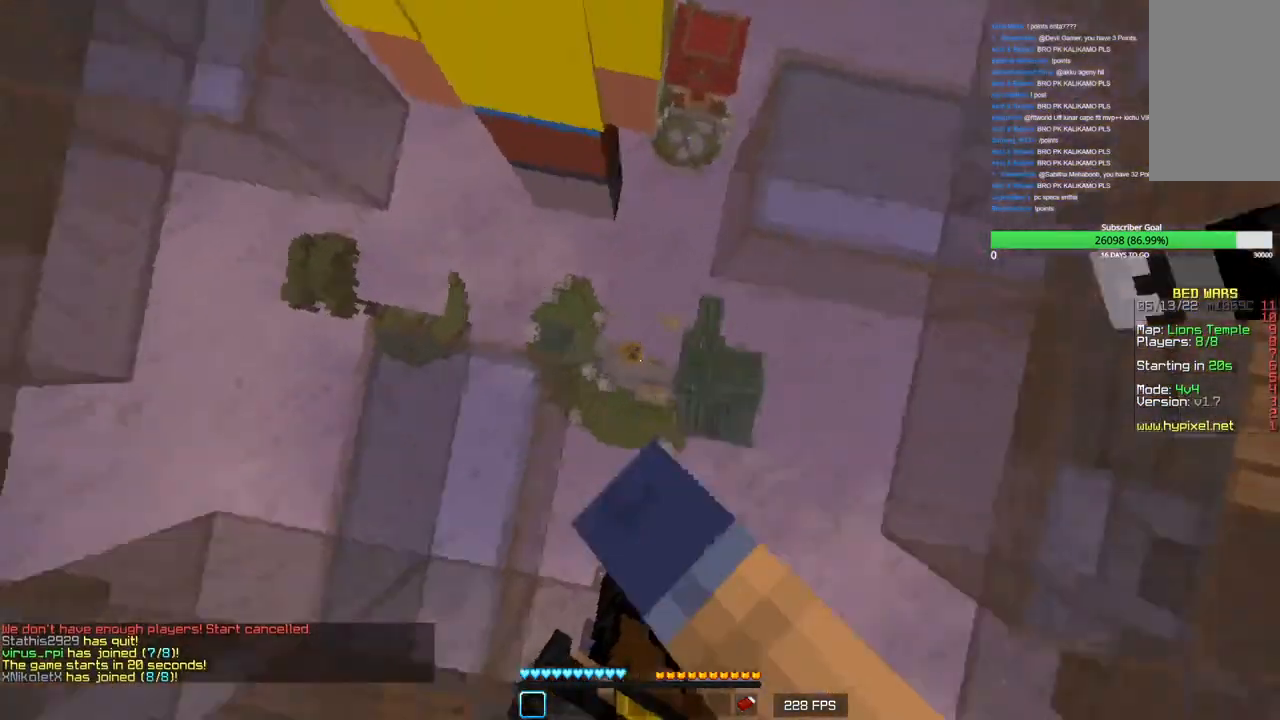
{"keys": [], "mouse": [], "events": [[16, "mouse_left", "up"]]}
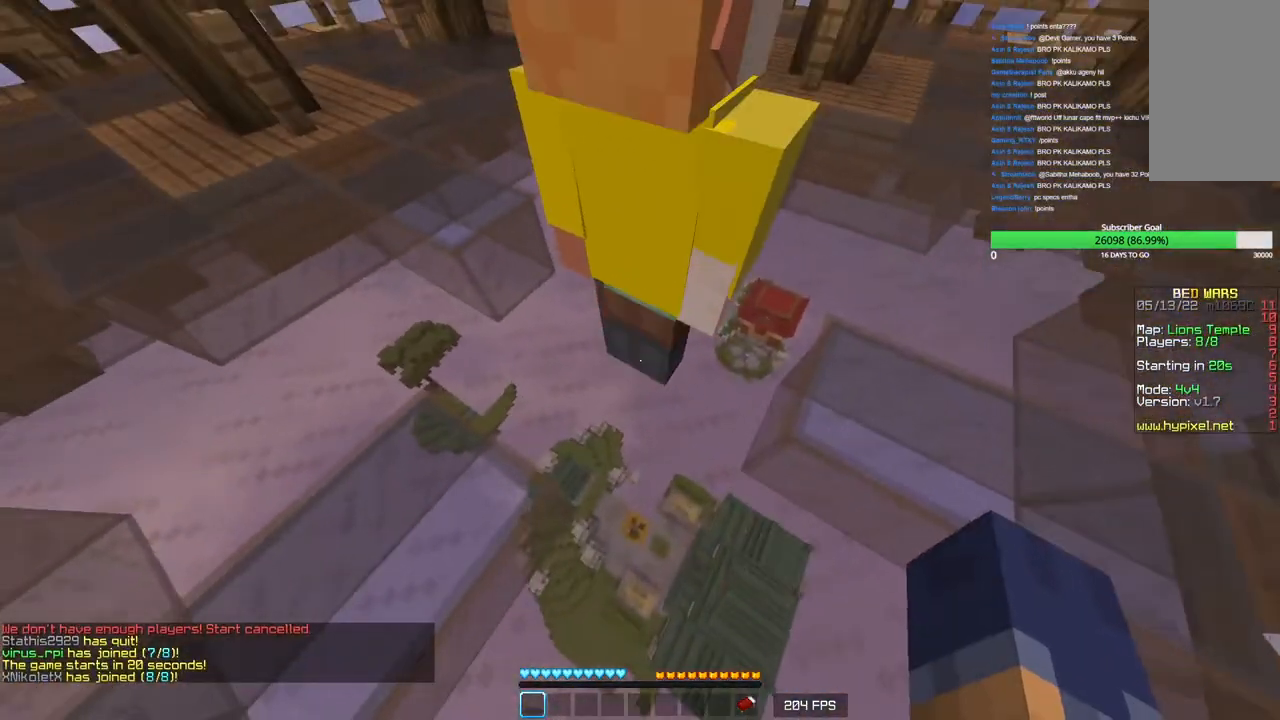
{"keys": [], "mouse": ["left"], "events": [[66, "mouse_left", "down"]]}
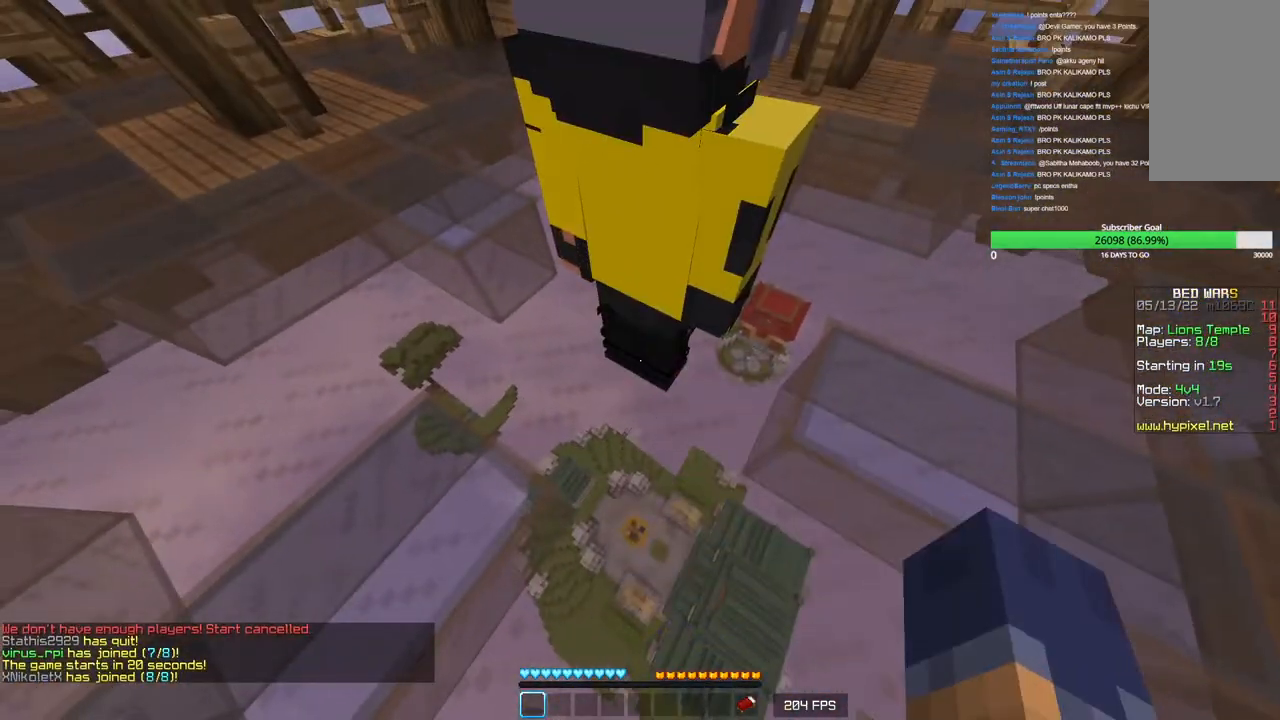
{"keys": ["w"], "mouse": [], "events": [[33, "mouse_left", "up"], [416, "w", "down"]]}
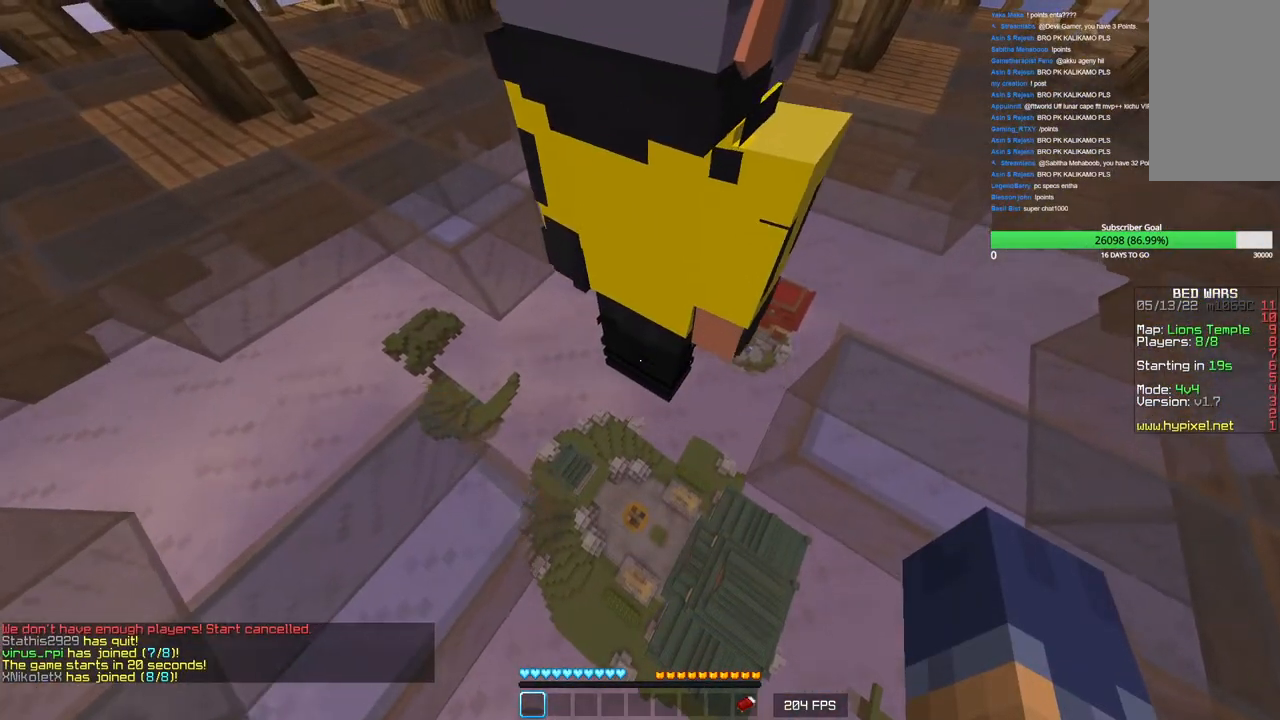
{"keys": ["w"], "mouse": [], "events": []}
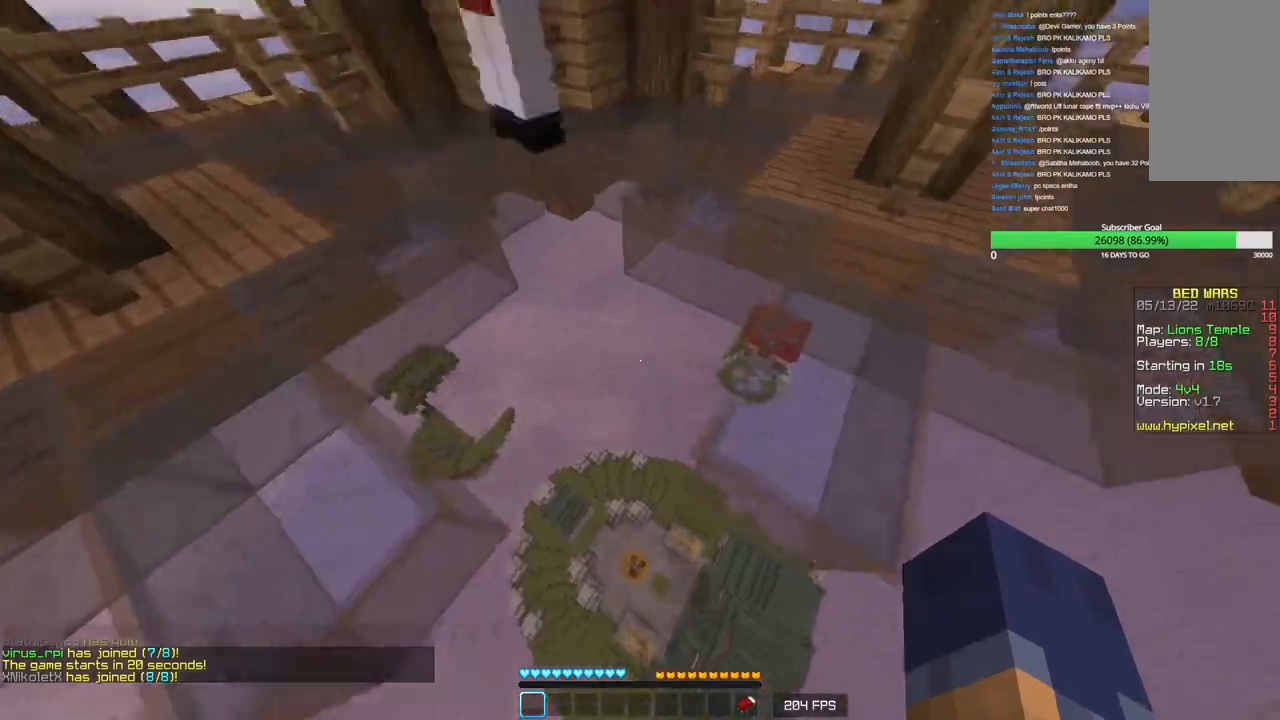
{"keys": ["w"], "mouse": [], "events": []}
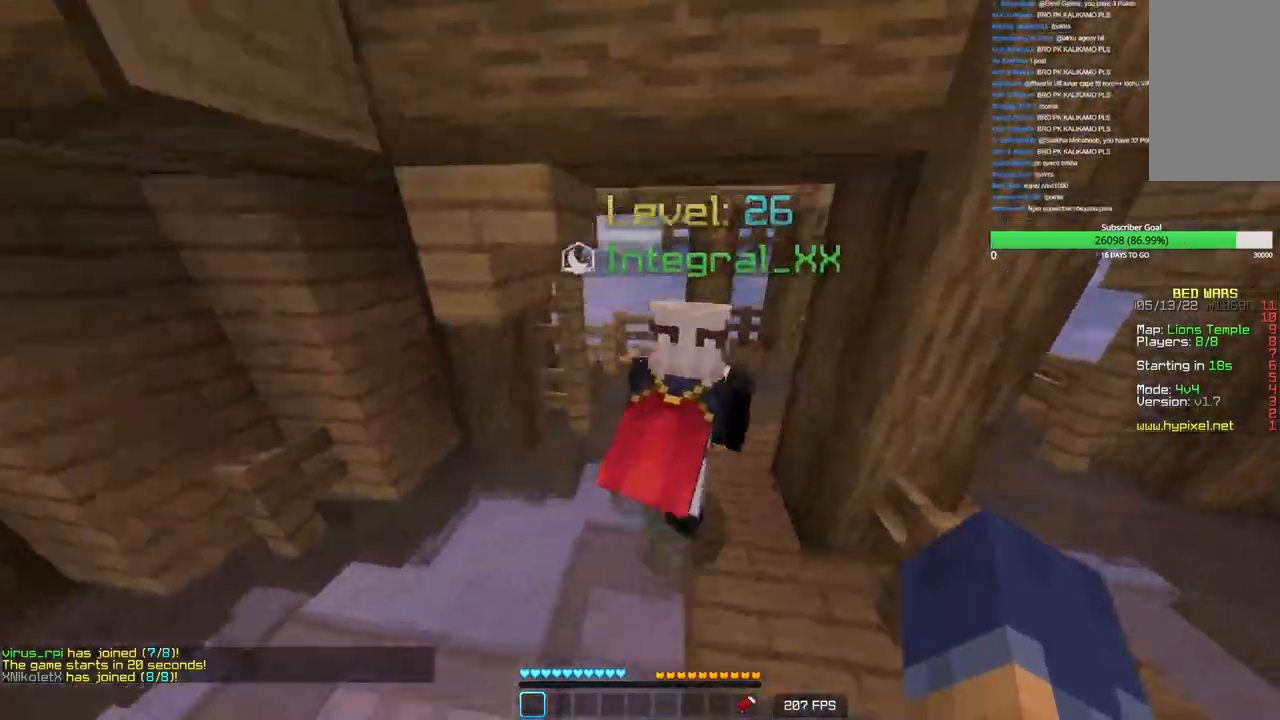
{"keys": ["a", "w"], "mouse": [], "events": [[350, "a", "down"]]}
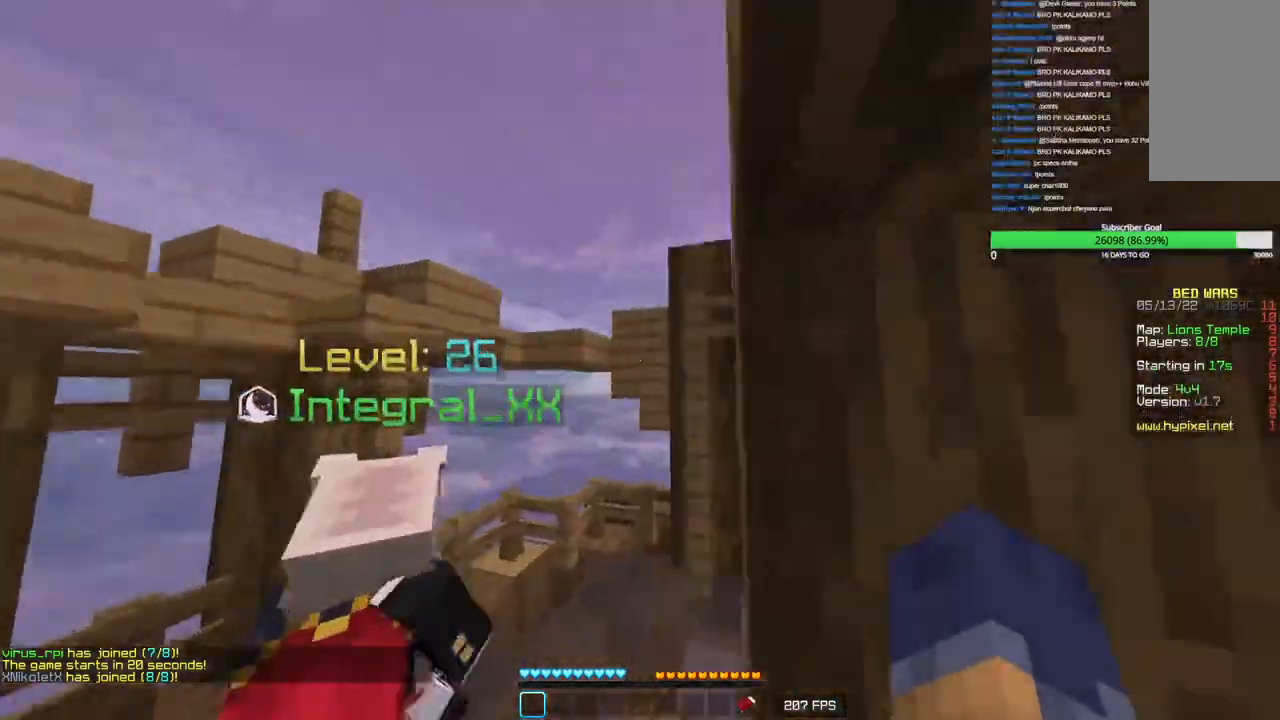
{"keys": ["a", "w"], "mouse": [], "events": []}
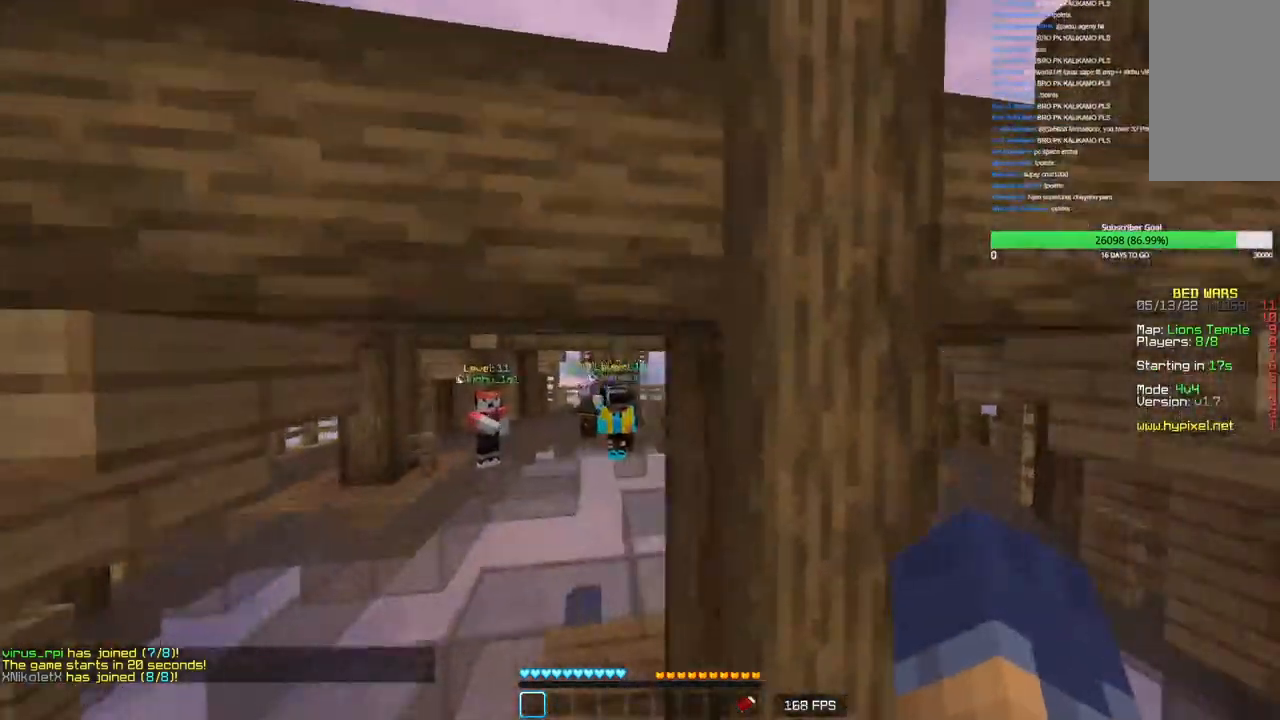
{"keys": ["w"], "mouse": [], "events": [[200, "a", "up"]]}
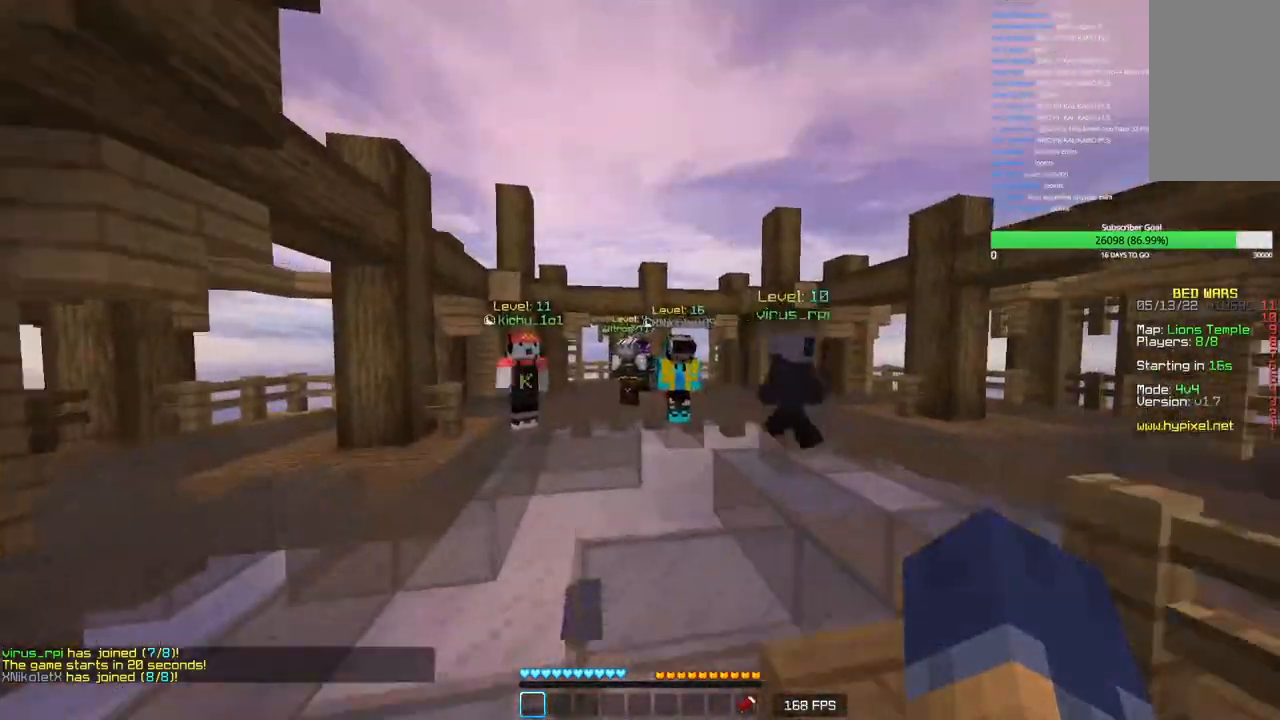
{"keys": ["w"], "mouse": [], "events": []}
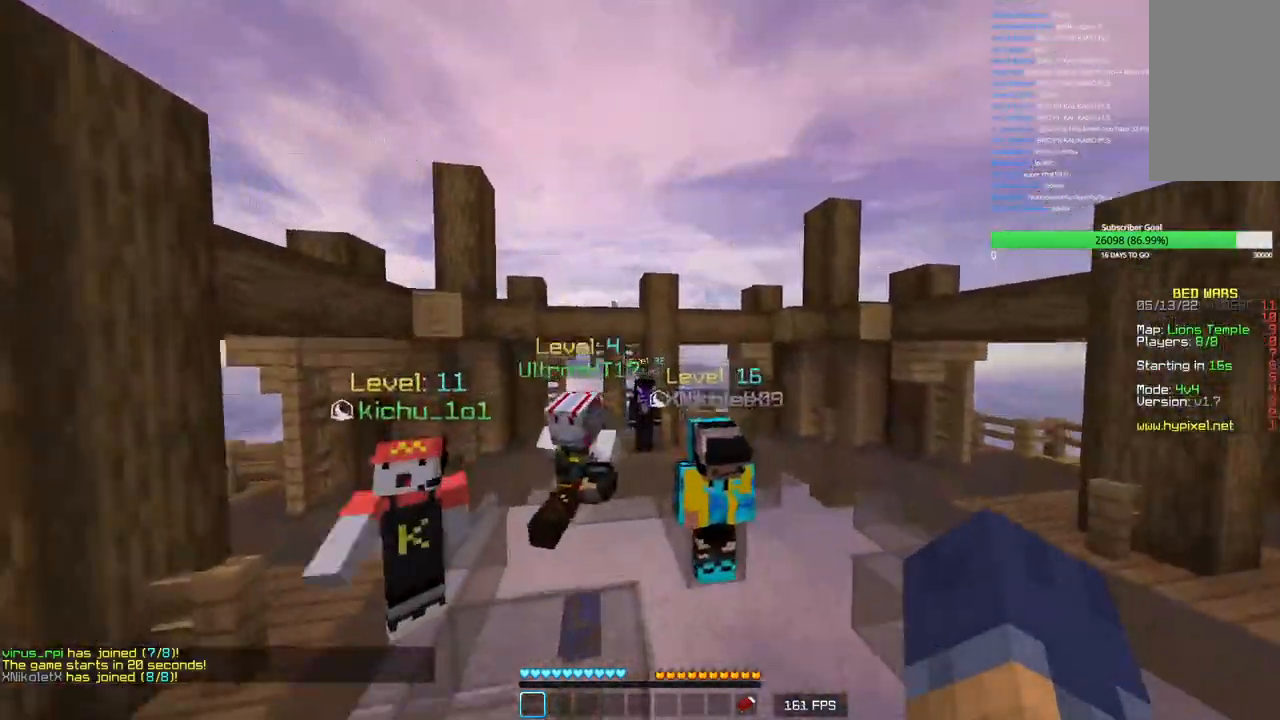
{"keys": ["w"], "mouse": [], "events": []}
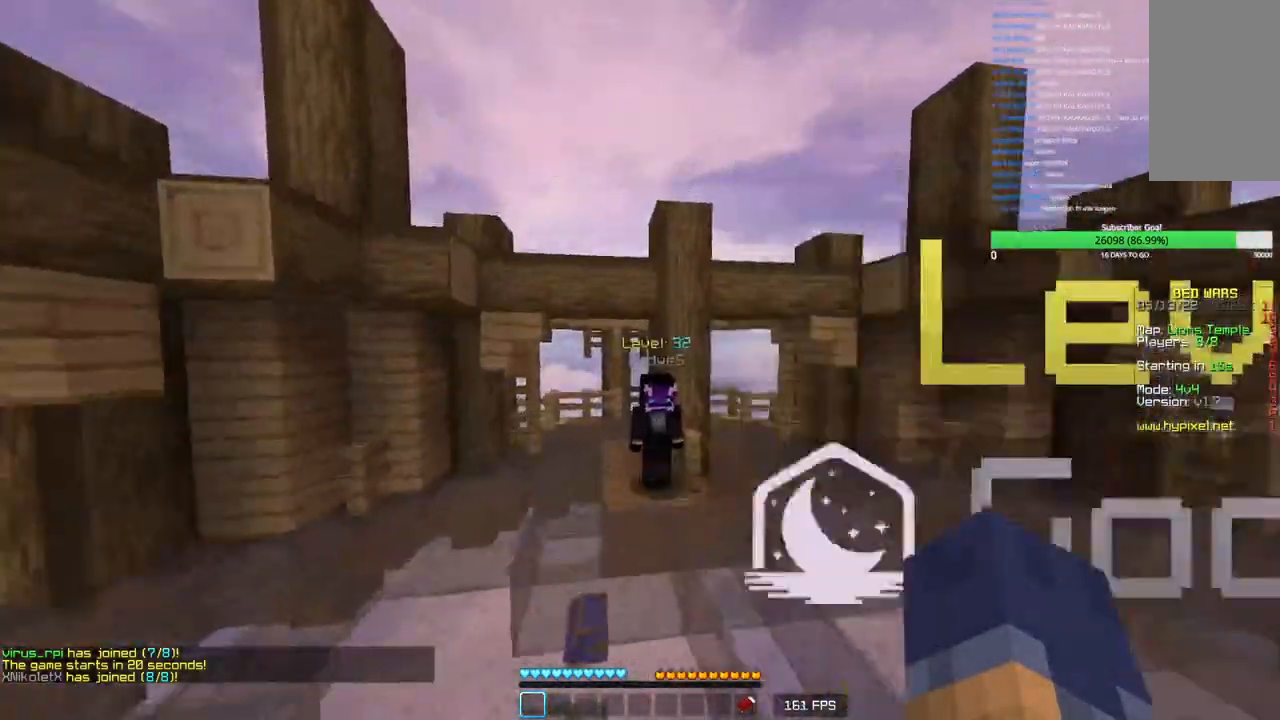
{"keys": ["w"], "mouse": [], "events": []}
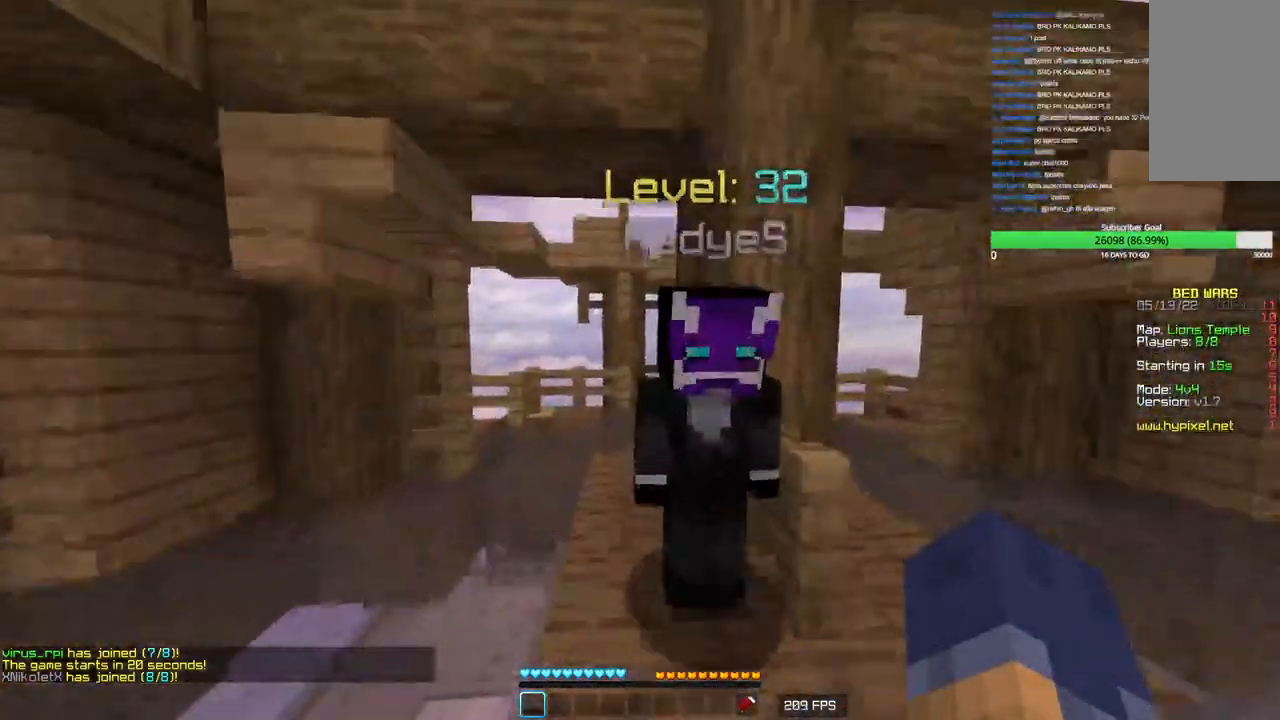
{"keys": ["w"], "mouse": [], "events": []}
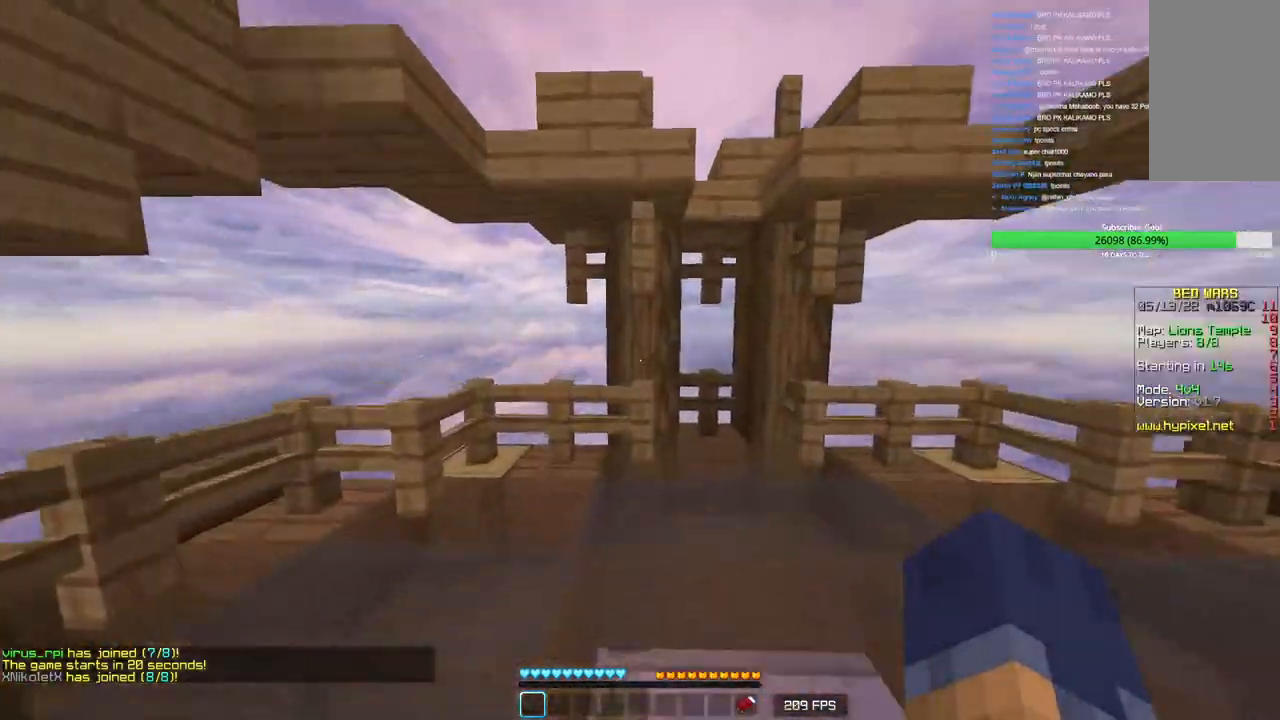
{"keys": ["a", "w"], "mouse": [], "events": [[83, "a", "down"]]}
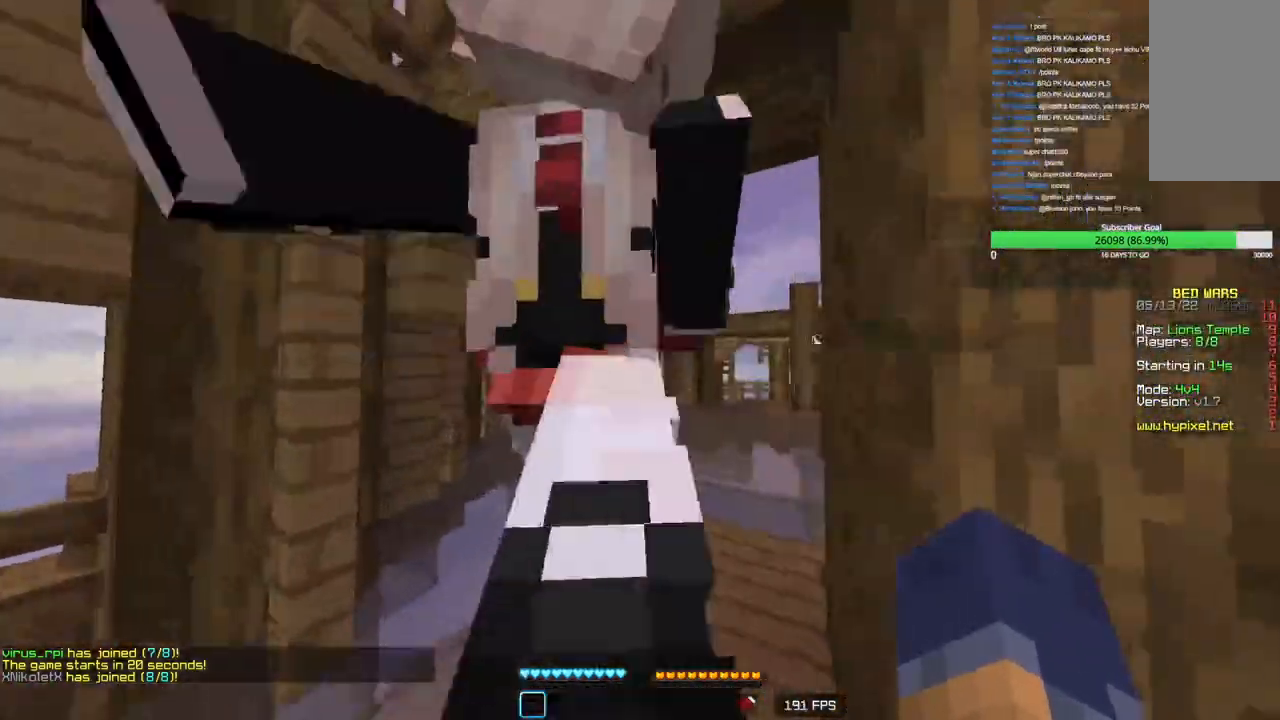
{"keys": ["w"], "mouse": [], "events": [[166, "a", "up"]]}
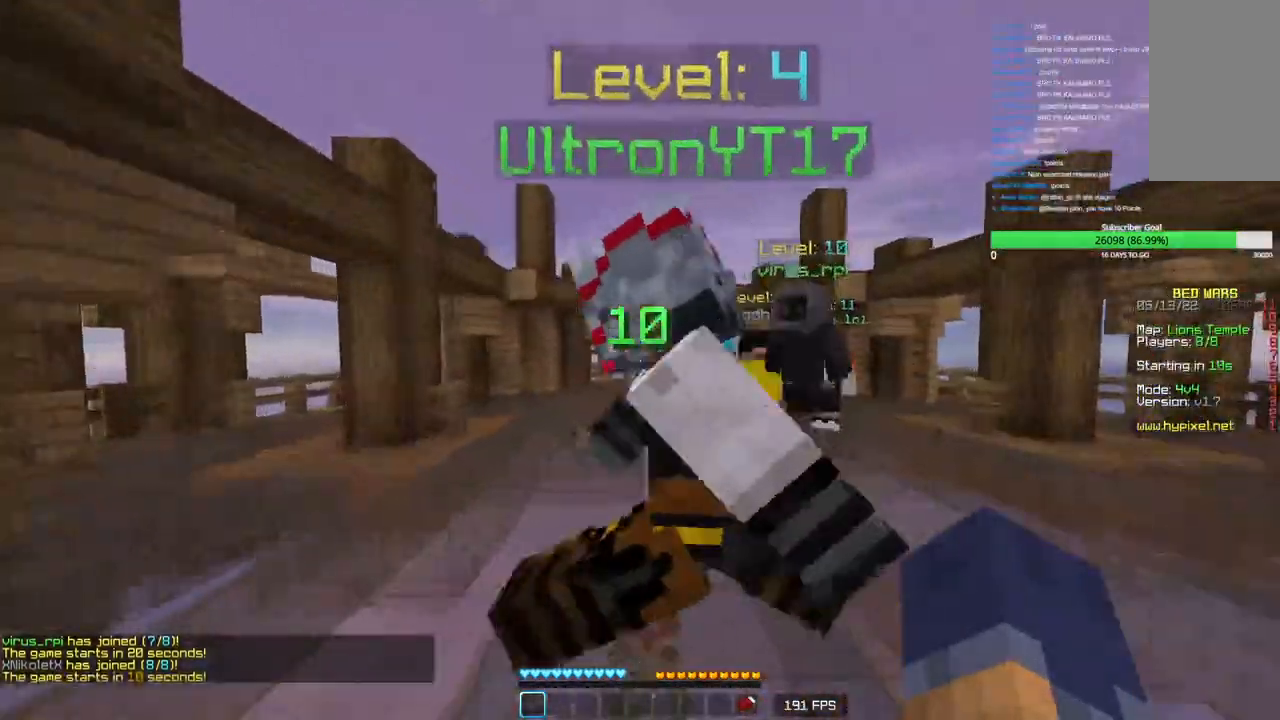
{"keys": ["w"], "mouse": [], "events": []}
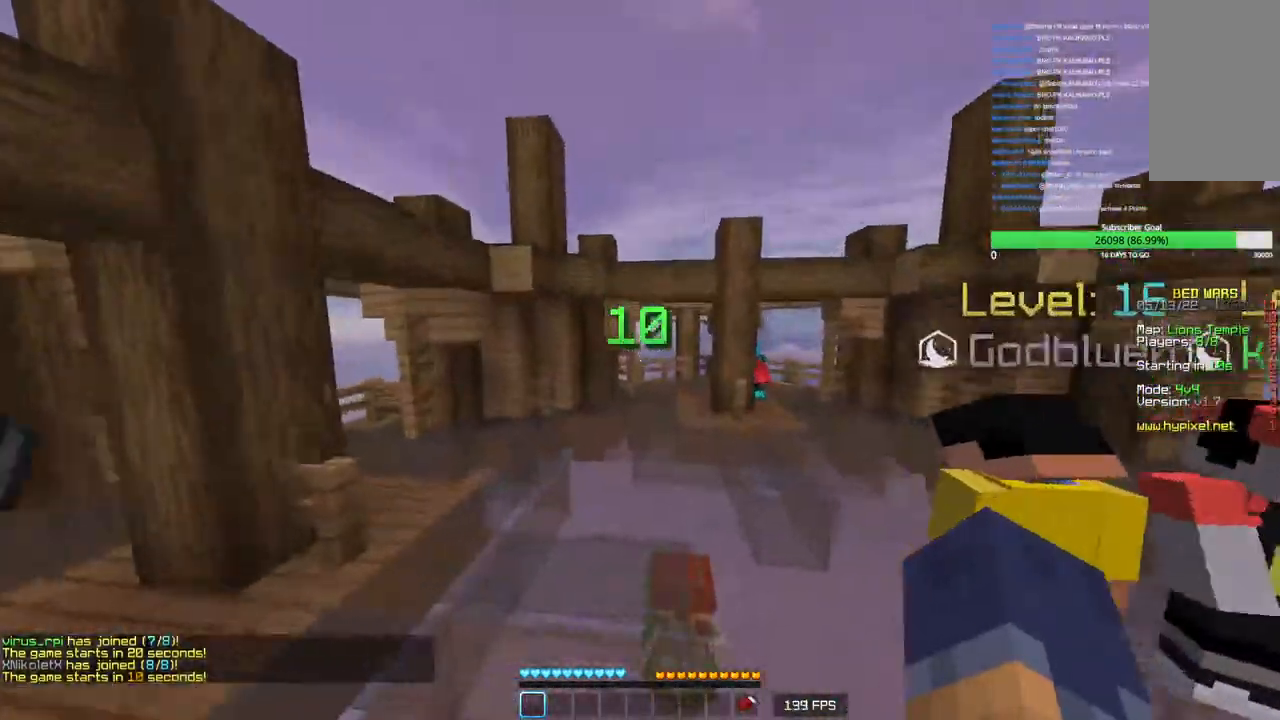
{"keys": ["s"], "mouse": [], "events": [[150, "w", "up"], [233, "mouse_left", "down"], [250, "s", "down"], [416, "mouse_left", "up"]]}
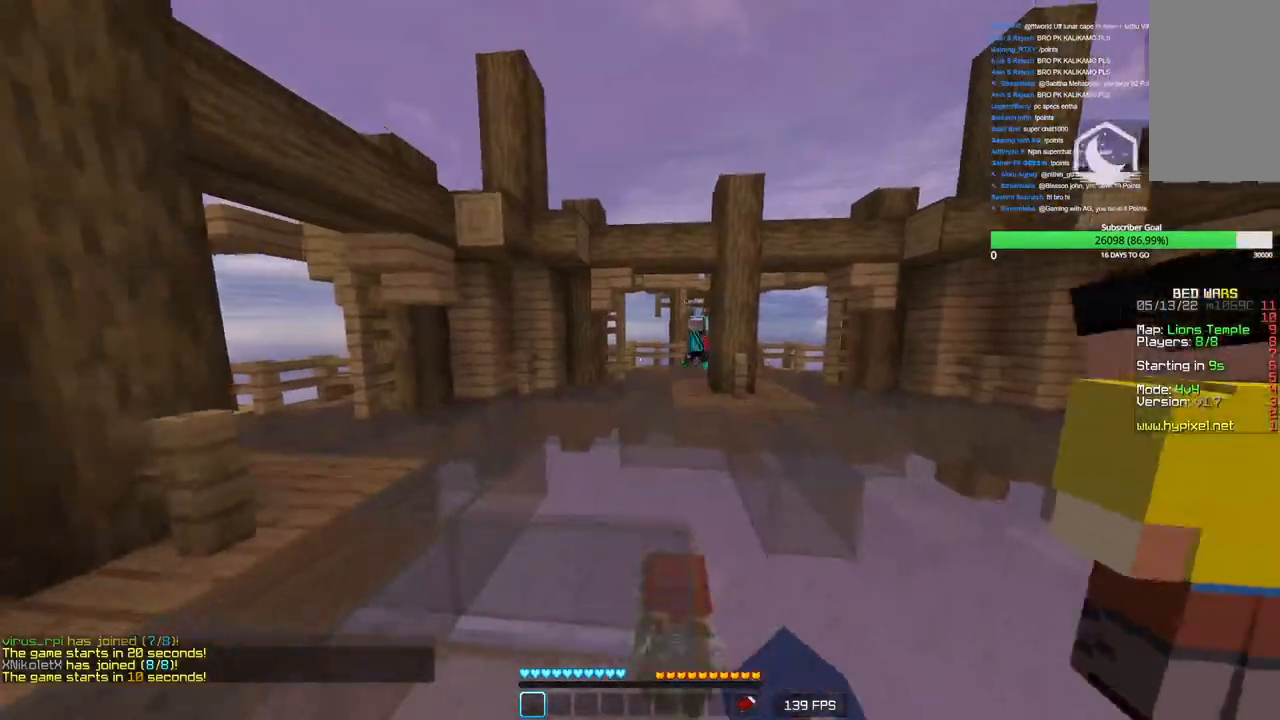
{"keys": ["s"], "mouse": [], "events": []}
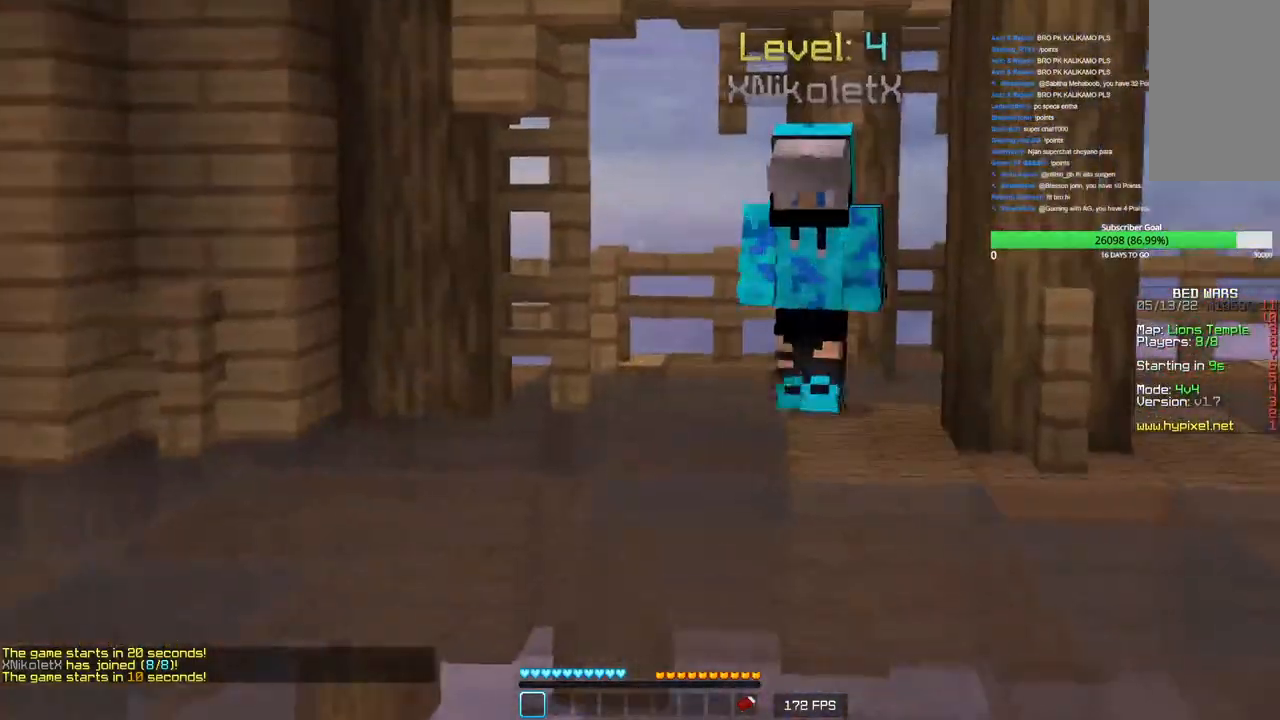
{"keys": ["s"], "mouse": [], "events": []}
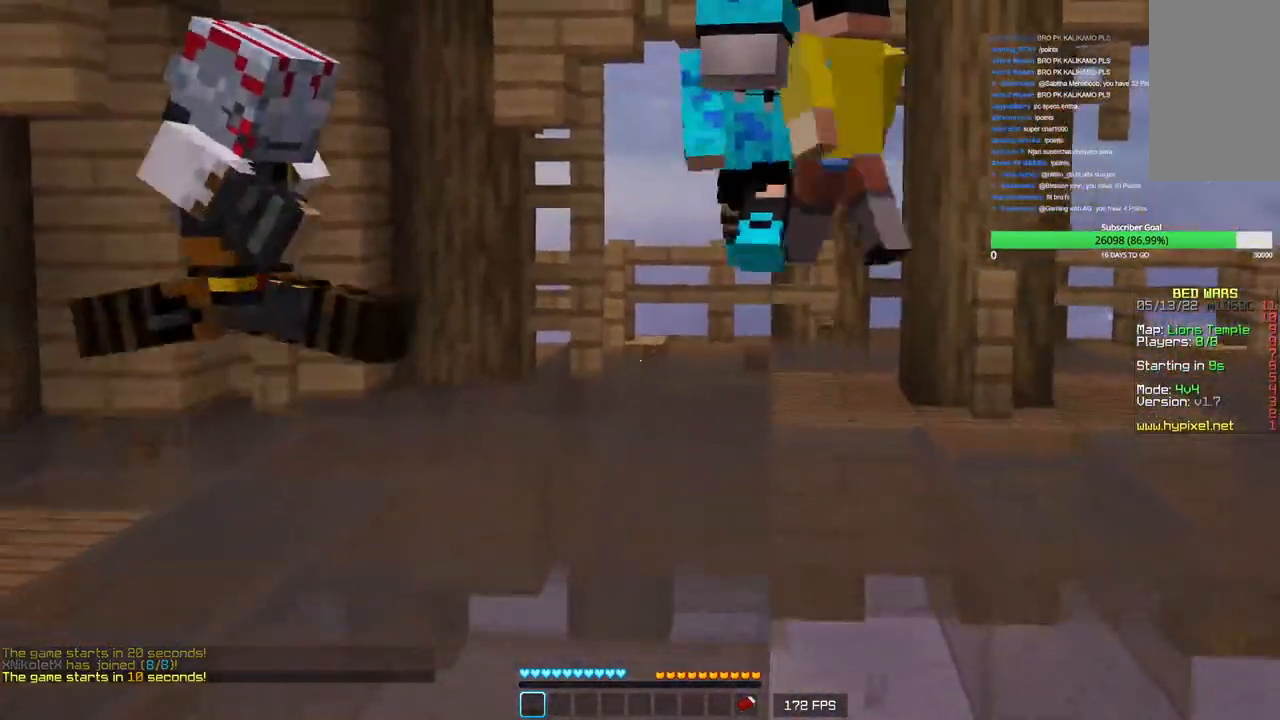
{"keys": ["d", "s"], "mouse": [], "events": [[416, "d", "down"]]}
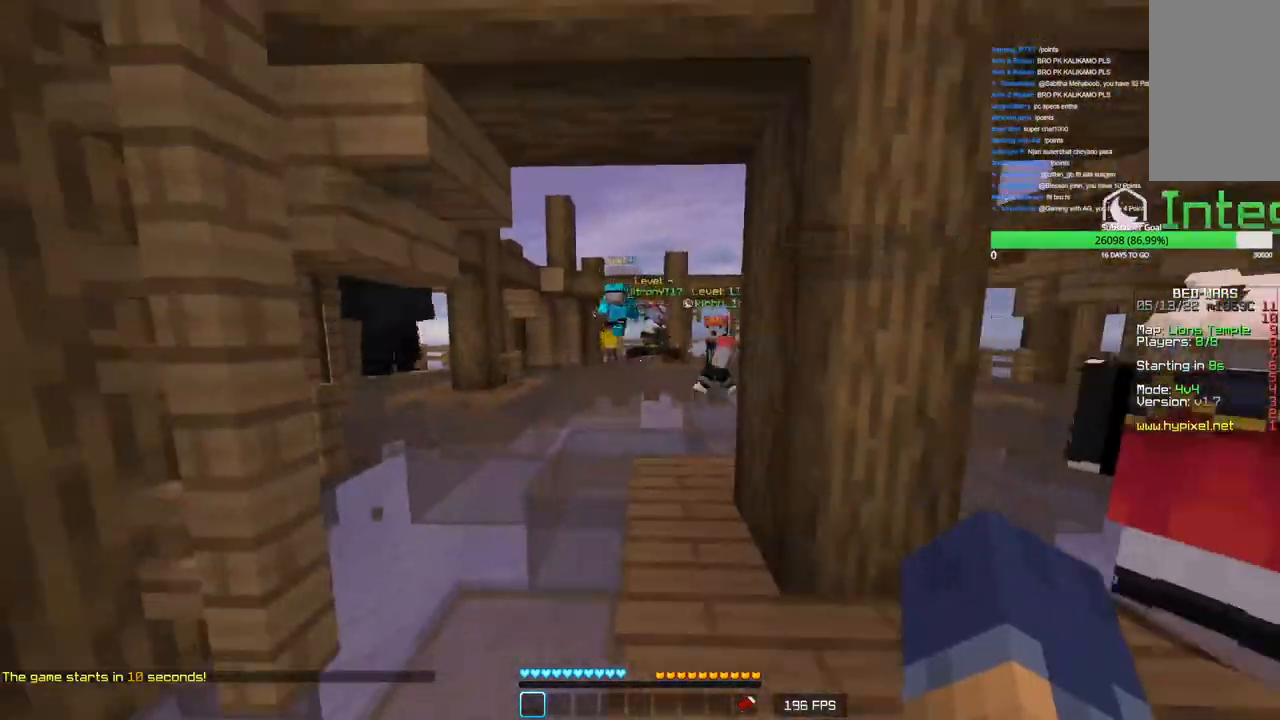
{"keys": ["d", "w"], "mouse": [], "events": [[100, "s", "up"], [283, "w", "down"]]}
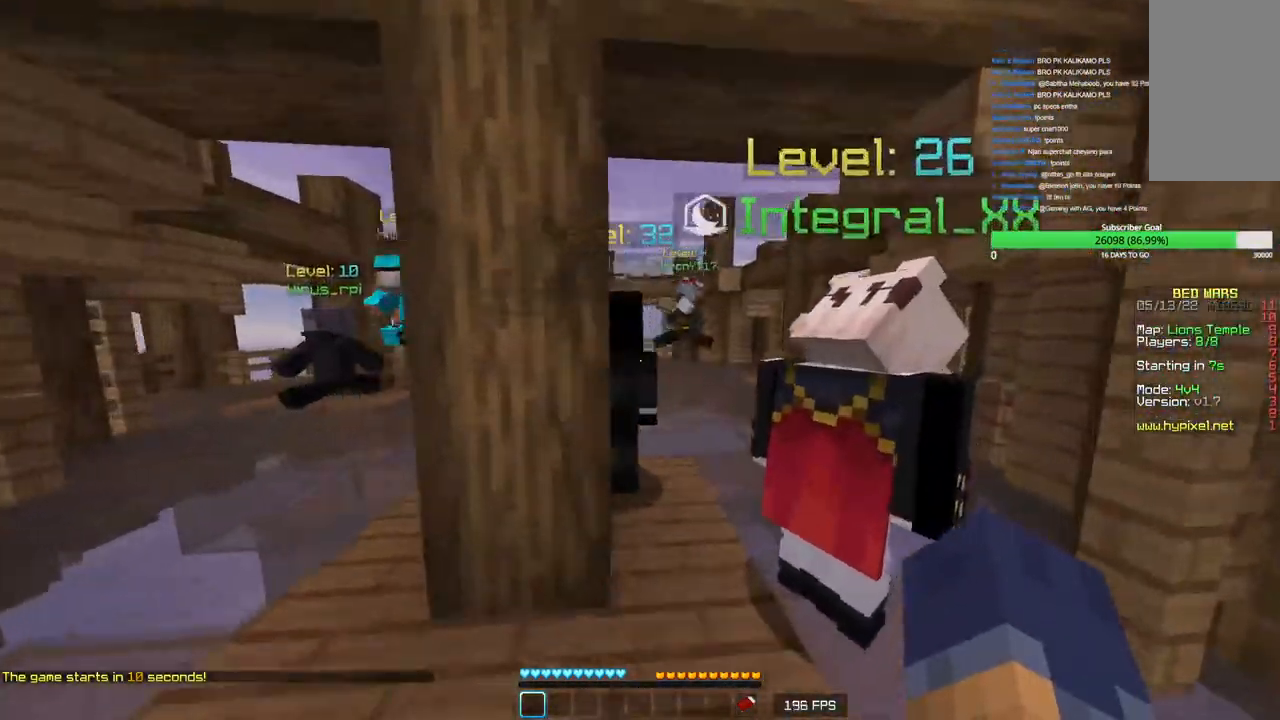
{"keys": ["w"], "mouse": [], "events": [[116, "d", "up"]]}
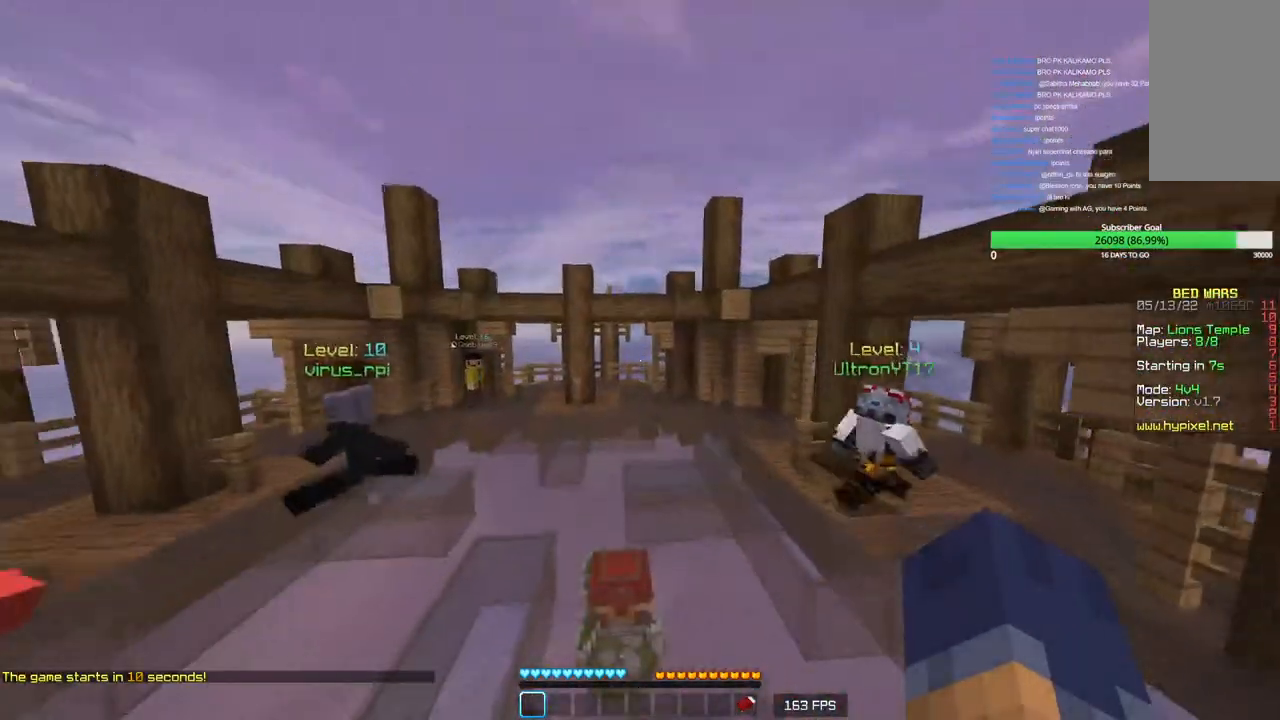
{"keys": ["w"], "mouse": [], "events": []}
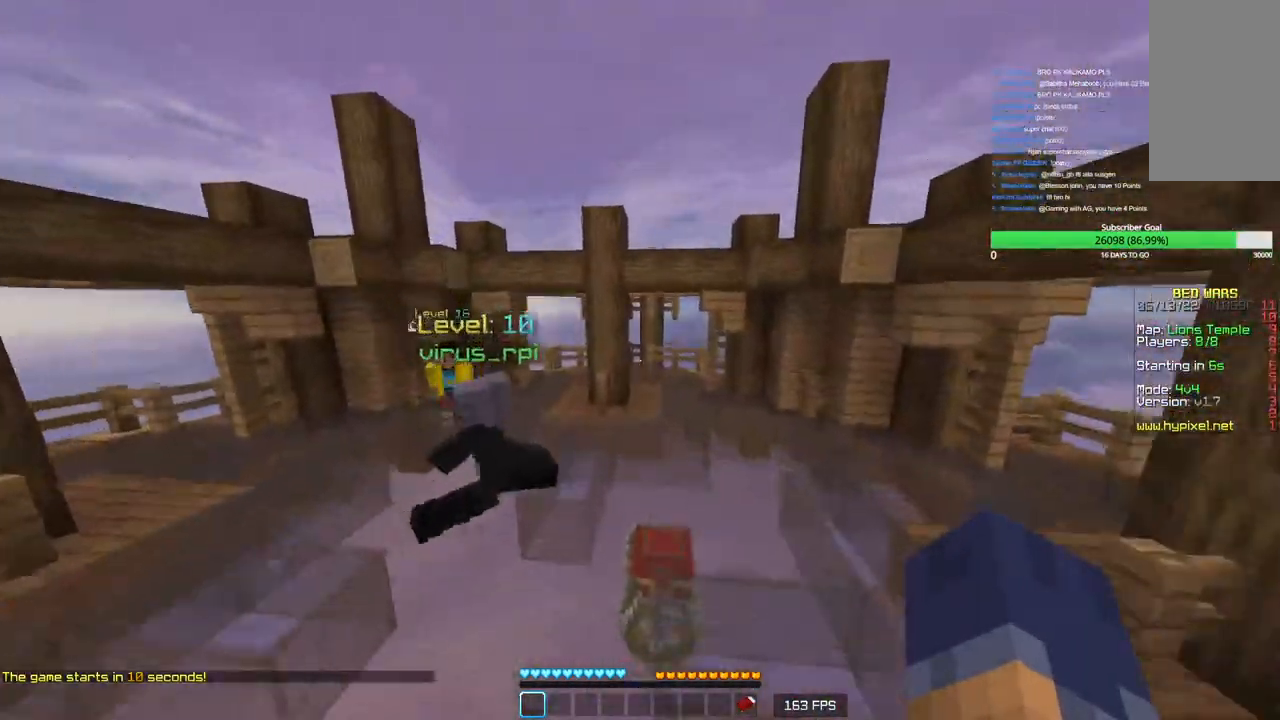
{"keys": ["w"], "mouse": [], "events": []}
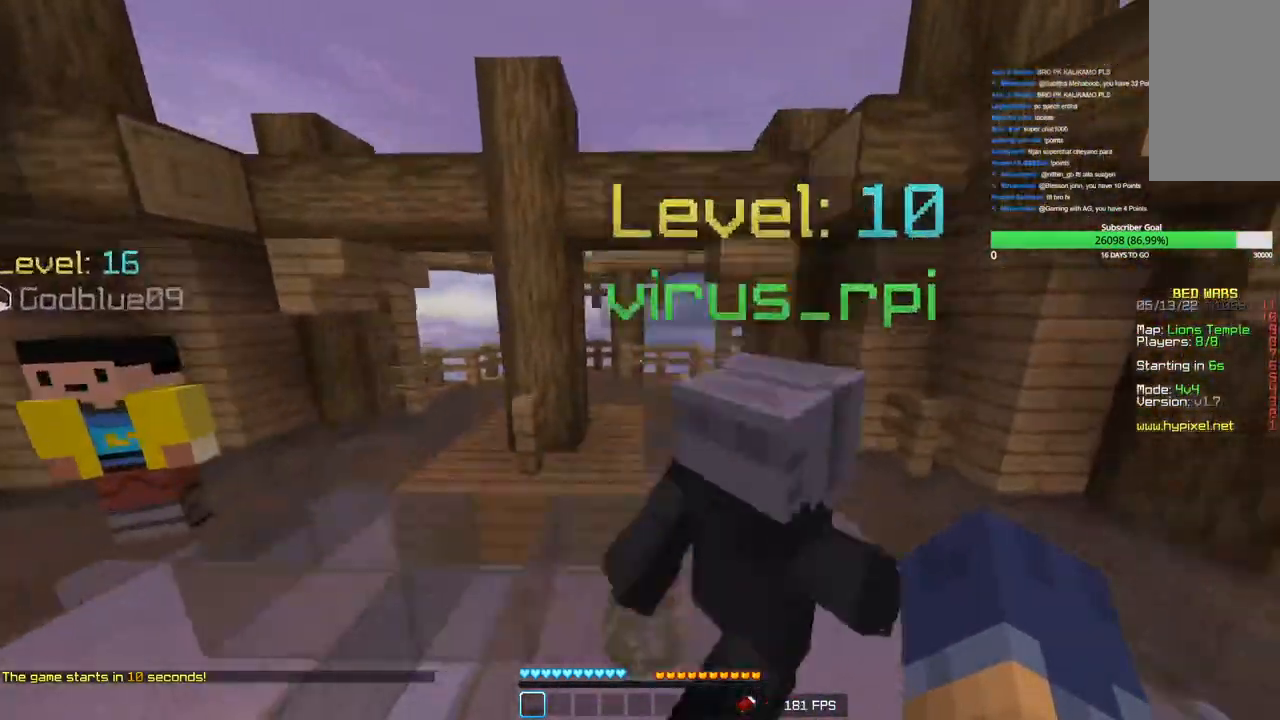
{"keys": ["a"], "mouse": [], "events": [[450, "a", "down"], [483, "w", "up"]]}
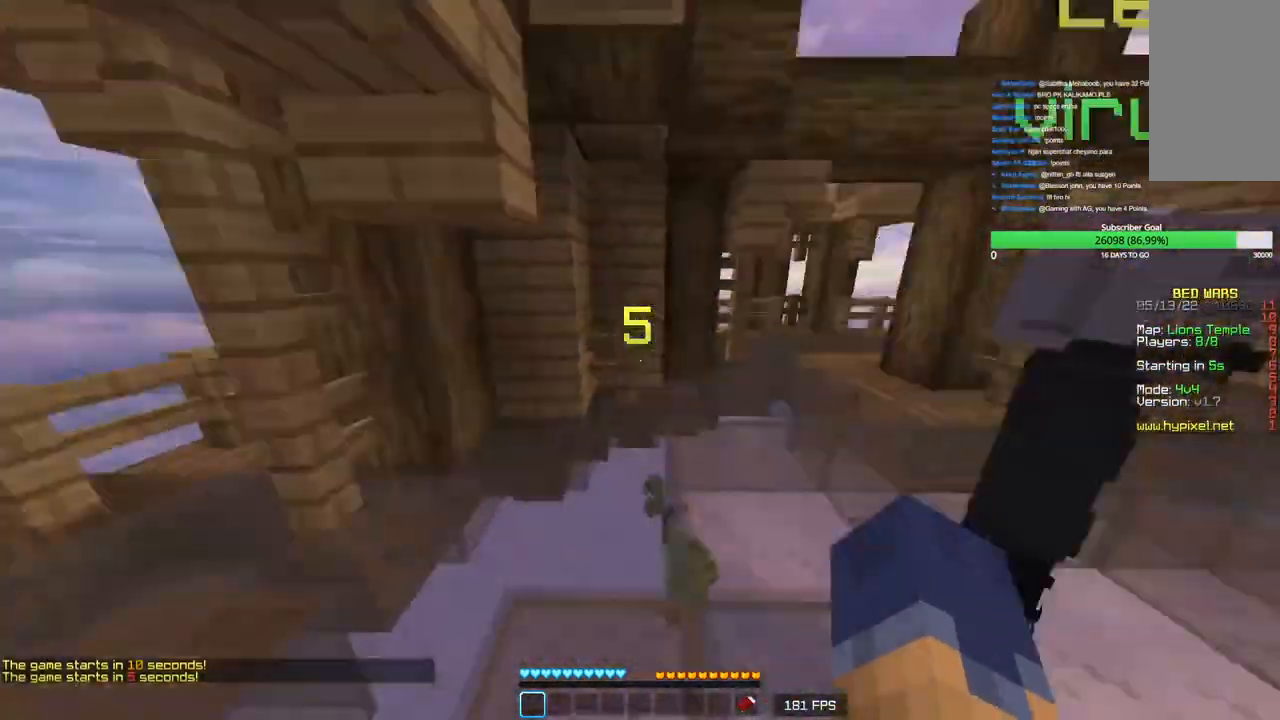
{"keys": ["d", "s"], "mouse": [], "events": [[133, "mouse_left", "down"], [200, "a", "up"], [216, "d", "down"], [300, "mouse_left", "up"], [500, "s", "down"]]}
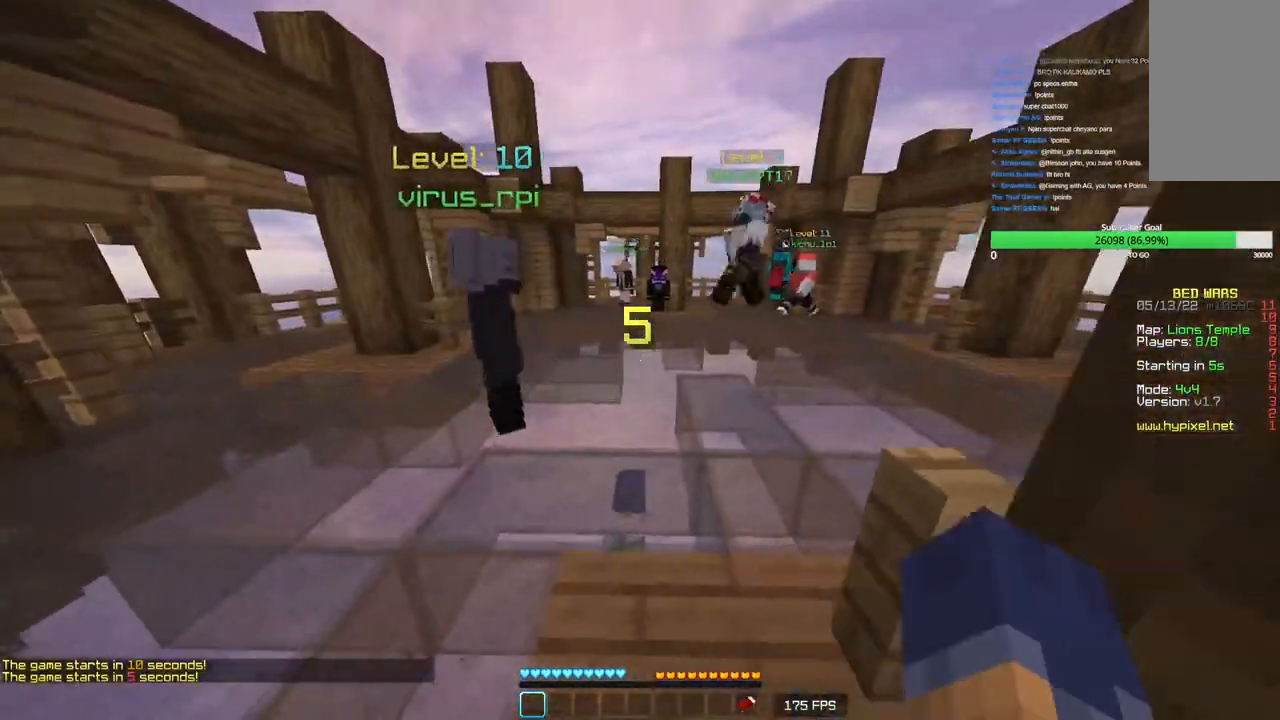
{"keys": ["d", "s"], "mouse": [], "events": [[100, "d", "up"], [100, "mouse_left", "down"], [433, "d", "down"], [466, "mouse_left", "up"]]}
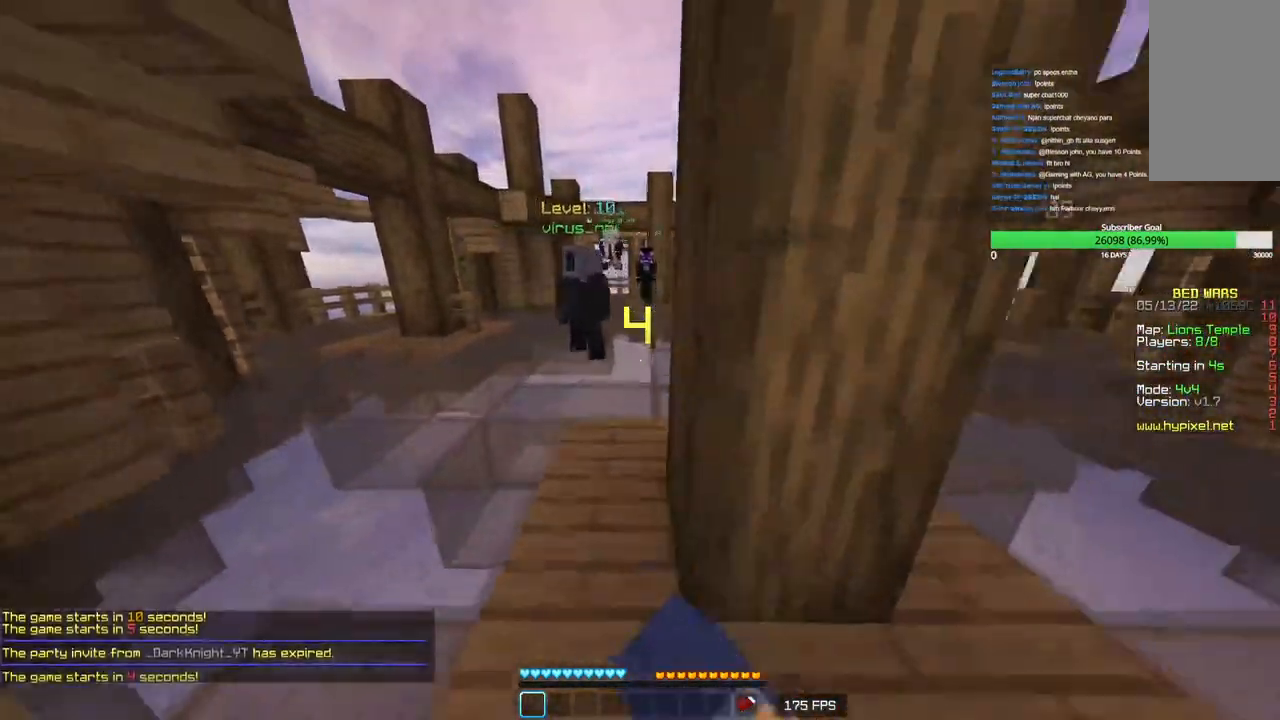
{"keys": ["d"], "mouse": ["left"], "events": [[33, "mouse_left", "down"], [83, "s", "up"], [150, "mouse_left", "up"], [216, "mouse_left", "down"], [233, "a", "down"], [233, "d", "up"], [433, "a", "up"], [483, "d", "down"]]}
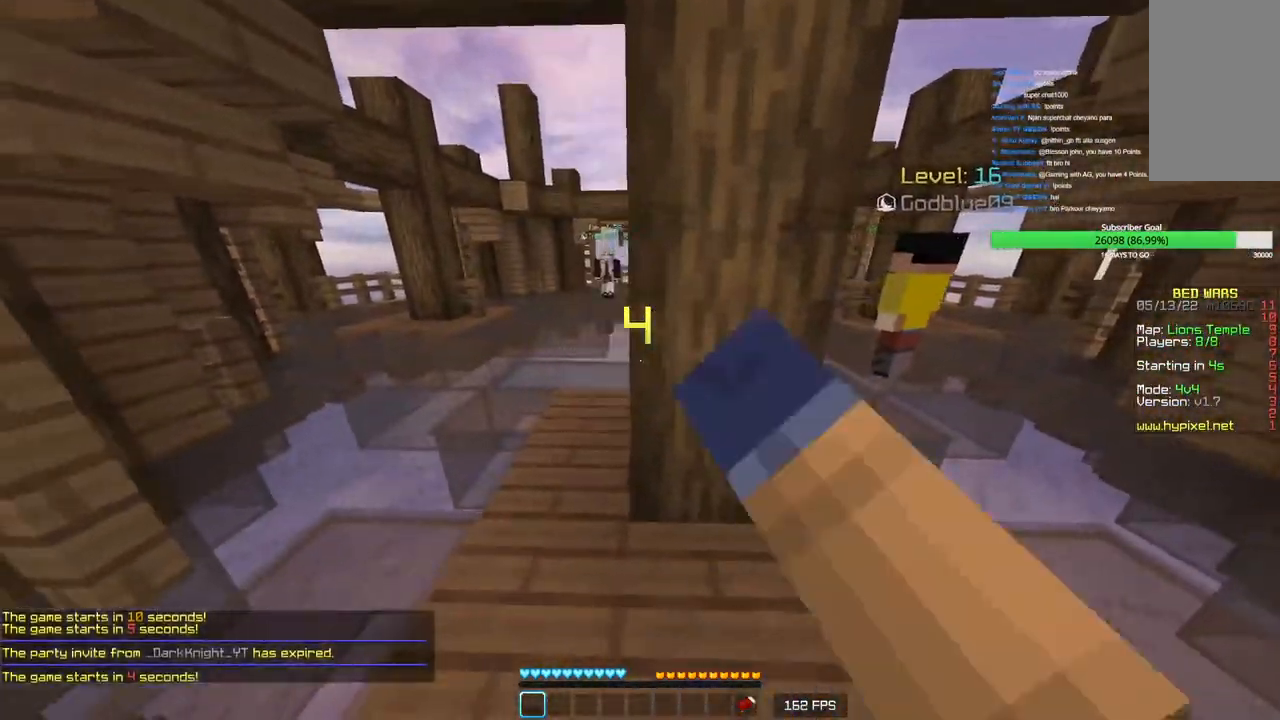
{"keys": ["a", "d"], "mouse": [], "events": [[33, "mouse_left", "up"], [100, "mouse_left", "down"], [166, "a", "down"], [166, "d", "up"], [283, "mouse_left", "up"], [316, "d", "down"], [333, "a", "up"], [350, "mouse_left", "down"], [483, "a", "down"], [483, "mouse_left", "up"]]}
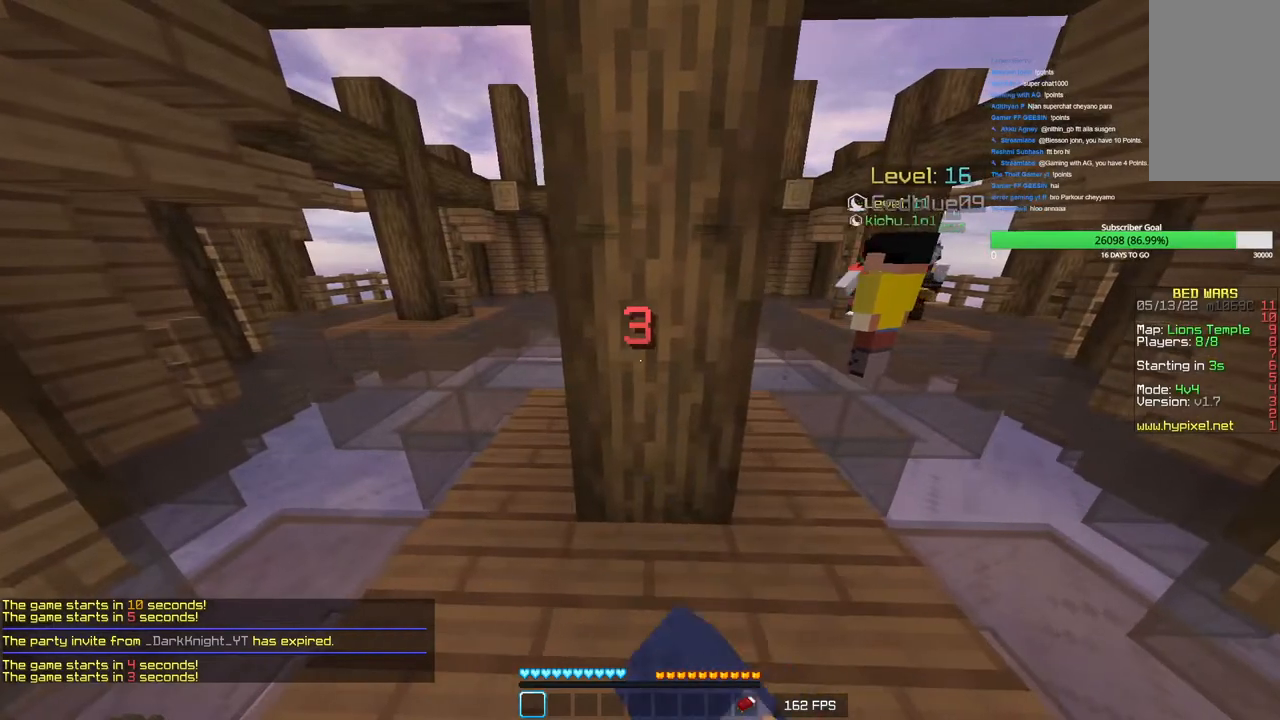
{"keys": [], "mouse": [], "events": [[50, "d", "up"], [66, "mouse_left", "down"], [233, "a", "up"], [250, "d", "down"], [366, "mouse_left", "up"], [383, "d", "up"]]}